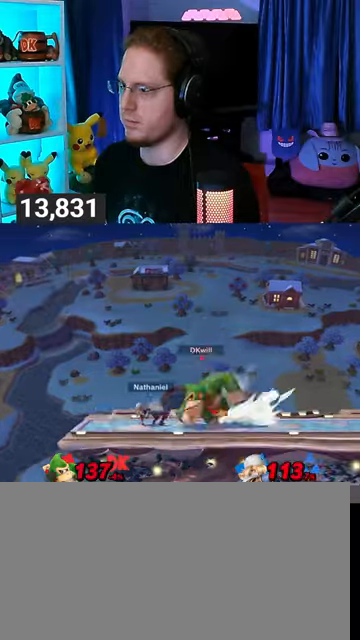
Gameplay with a controller (Nintendo layout); each line is a JSON object with the inputs held at the frame after it. "events" lists button and stick changes between this image and that frame as [ms after this image, input, new state], when the widget could be followed in between. Not read: L3 R3.
{"buttons": [], "left_stick": "down", "right_stick": "center", "events": [[33, "B", "down"], [33, "left_stick", "down"], [67, "B", "up"]]}
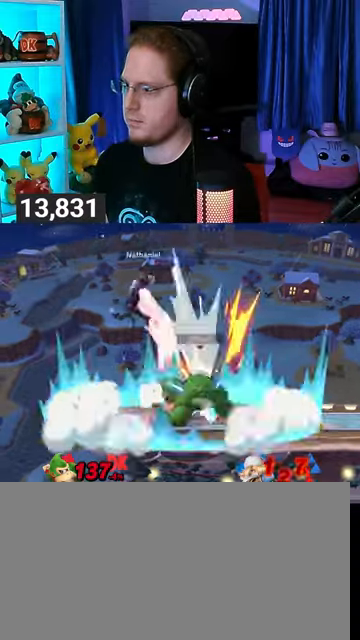
{"buttons": [], "left_stick": "left", "right_stick": "center", "events": [[200, "left_stick", "center"], [467, "left_stick", "left"]]}
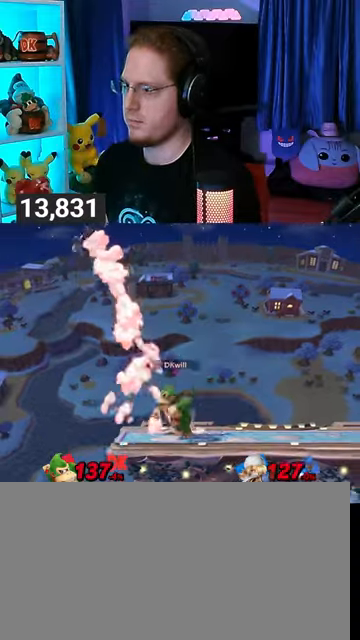
{"buttons": [], "left_stick": "center", "right_stick": "center", "events": [[33, "Y", "down"], [167, "Y", "up"], [233, "left_stick", "center"], [267, "B", "down"], [367, "B", "up"]]}
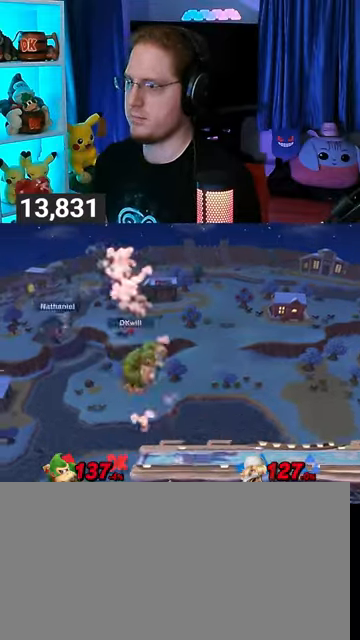
{"buttons": [], "left_stick": "right", "right_stick": "center", "events": [[167, "L1", "down"], [167, "left_stick", "right"], [300, "L1", "up"]]}
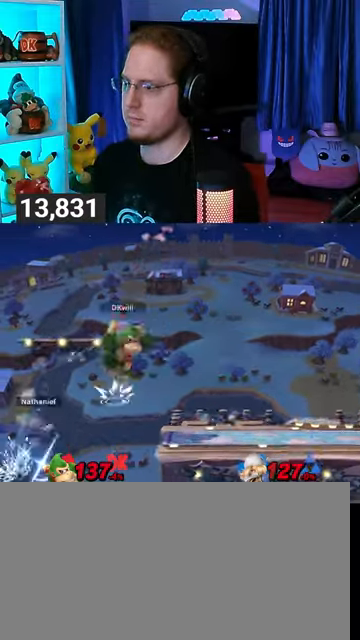
{"buttons": [], "left_stick": "down-left", "right_stick": "center", "events": [[267, "left_stick", "center"], [400, "left_stick", "down-right"], [433, "B", "down"], [467, "left_stick", "down-left"], [500, "B", "up"]]}
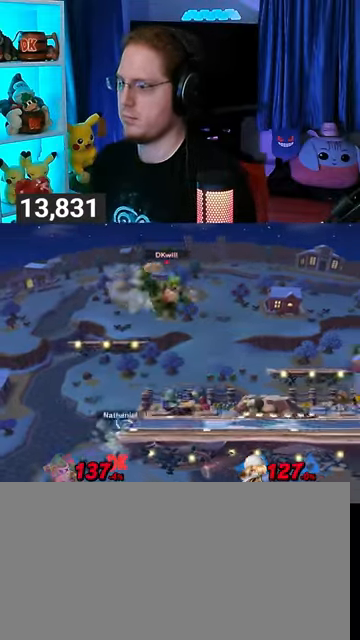
{"buttons": [], "left_stick": "down", "right_stick": "center", "events": [[33, "left_stick", "left"], [300, "left_stick", "down"]]}
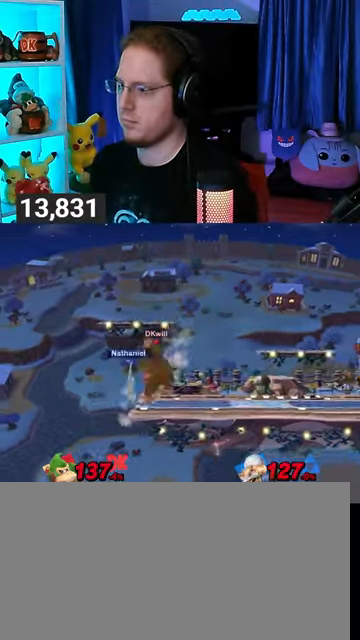
{"buttons": [], "left_stick": "up", "right_stick": "center", "events": [[100, "A", "down"], [200, "A", "up"], [400, "left_stick", "center"], [467, "left_stick", "up"]]}
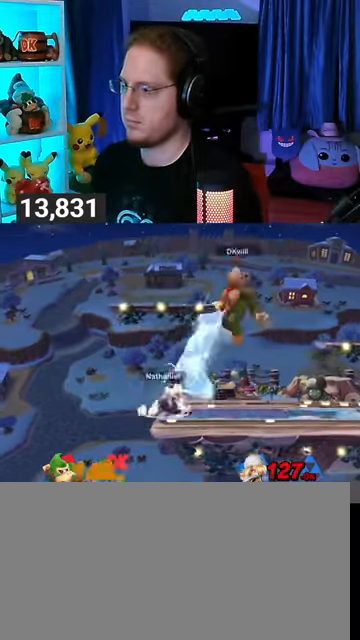
{"buttons": [], "left_stick": "up-right", "right_stick": "center", "events": [[133, "left_stick", "up-right"], [333, "left_stick", "down-right"], [500, "left_stick", "up-right"]]}
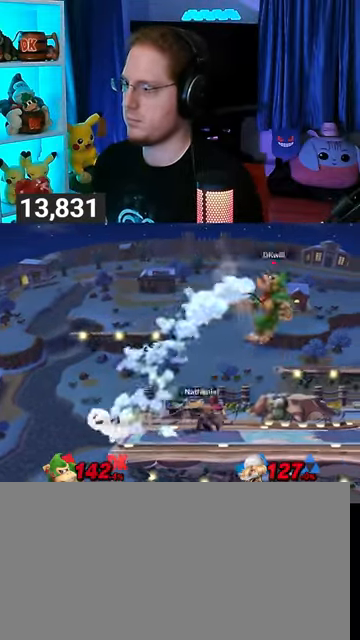
{"buttons": ["R1"], "left_stick": "right", "right_stick": "center", "events": [[67, "left_stick", "down-right"], [133, "left_stick", "right"], [200, "R1", "down"]]}
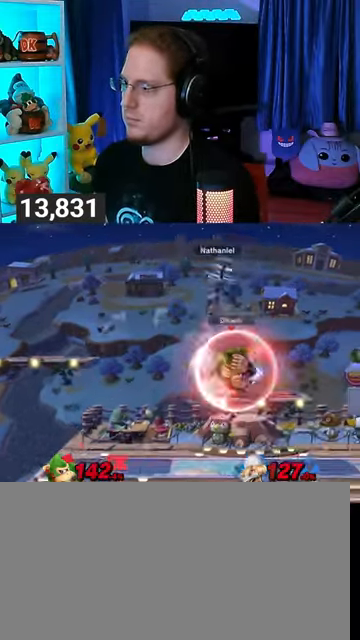
{"buttons": ["Y", "R1"], "left_stick": "center", "right_stick": "center", "events": [[333, "Y", "down"], [333, "left_stick", "center"]]}
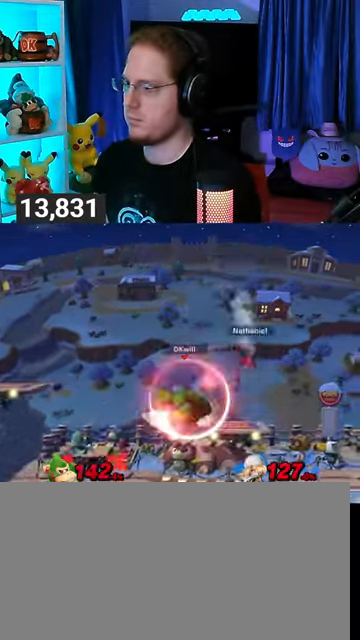
{"buttons": [], "left_stick": "right", "right_stick": "center", "events": [[67, "Y", "up"], [67, "left_stick", "left"], [100, "R1", "up"], [167, "left_stick", "up-left"], [400, "left_stick", "right"]]}
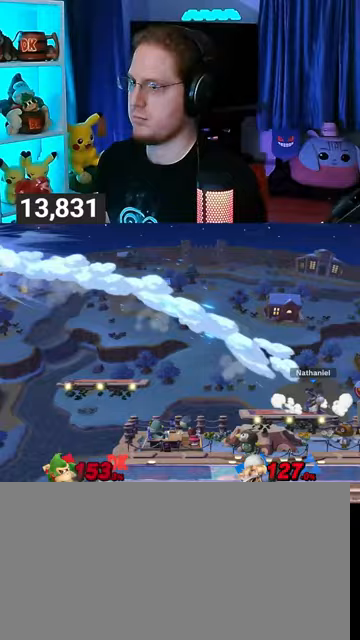
{"buttons": [], "left_stick": "right", "right_stick": "center", "events": []}
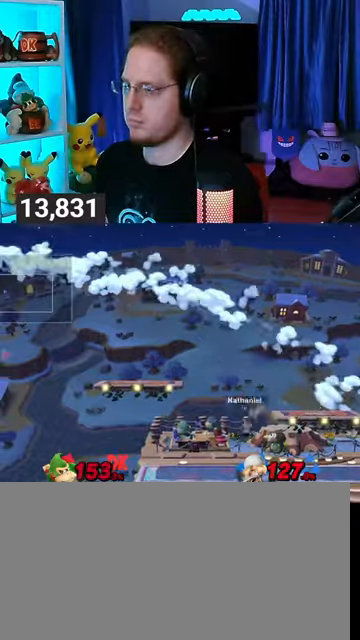
{"buttons": [], "left_stick": "right", "right_stick": "center", "events": []}
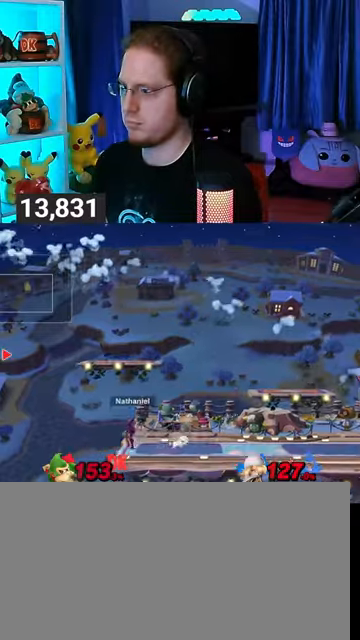
{"buttons": ["Y"], "left_stick": "right", "right_stick": "center", "events": [[367, "Y", "down"], [433, "Y", "up"], [500, "Y", "down"]]}
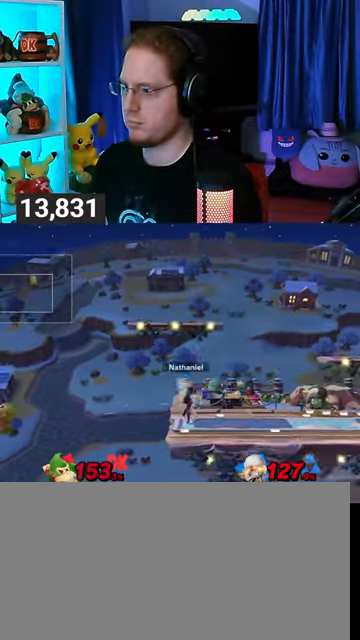
{"buttons": [], "left_stick": "right", "right_stick": "center", "events": [[33, "Y", "up"], [133, "Y", "down"], [200, "Y", "up"], [267, "Y", "down"], [400, "Y", "up"]]}
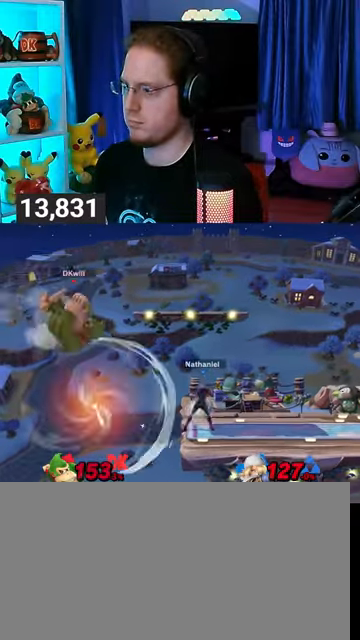
{"buttons": [], "left_stick": "down-right", "right_stick": "center", "events": [[100, "B", "down"], [133, "B", "up"], [167, "left_stick", "down-right"]]}
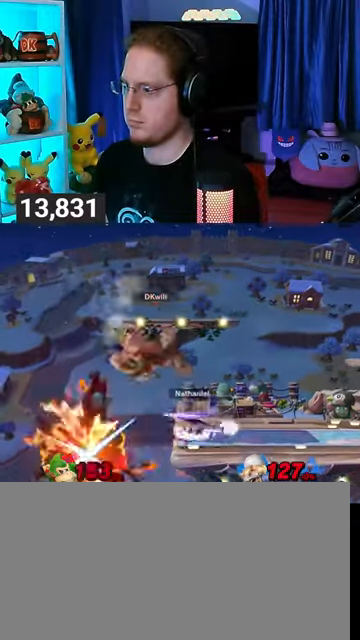
{"buttons": ["Y"], "left_stick": "up-right", "right_stick": "center", "events": [[33, "Y", "down"], [100, "left_stick", "right"], [267, "left_stick", "up-right"]]}
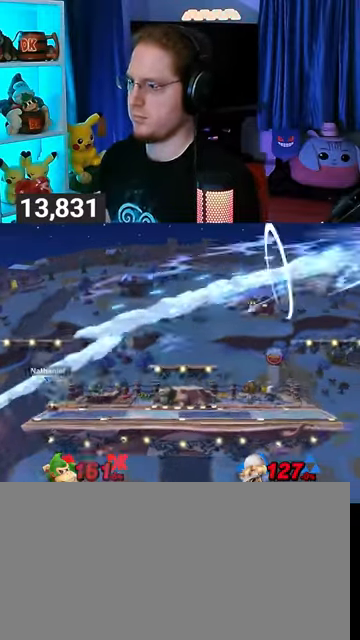
{"buttons": [], "left_stick": "left", "right_stick": "center", "events": [[33, "Y", "up"], [100, "left_stick", "left"], [300, "X", "down"], [333, "X", "up"], [400, "X", "down"], [467, "X", "up"]]}
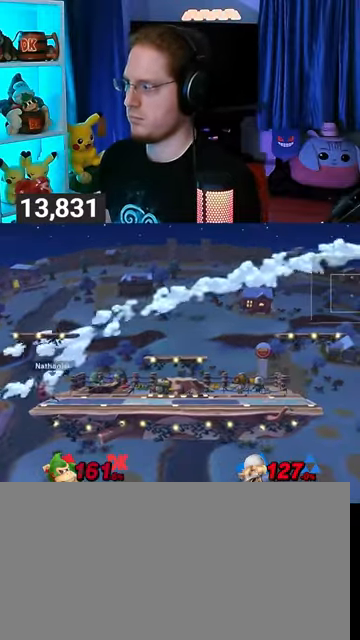
{"buttons": [], "left_stick": "left", "right_stick": "center", "events": [[433, "Y", "down"], [500, "Y", "up"]]}
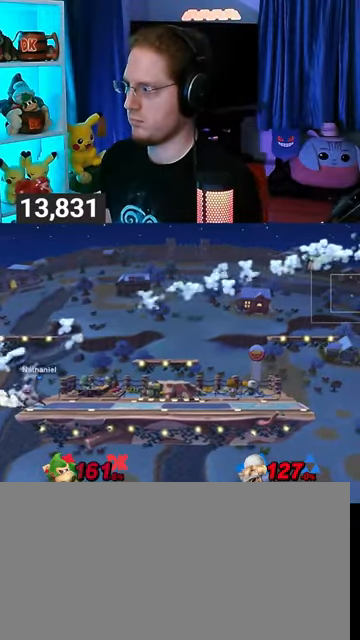
{"buttons": [], "left_stick": "left", "right_stick": "center", "events": [[33, "Y", "down"], [233, "Y", "up"]]}
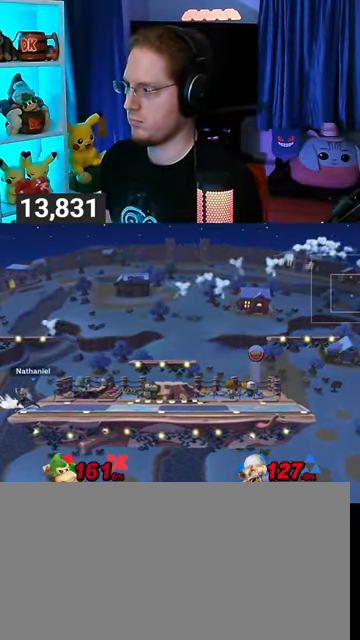
{"buttons": [], "left_stick": "up-left", "right_stick": "center", "events": [[33, "right_stick", "left"], [100, "left_stick", "down-left"], [100, "right_stick", "center"], [233, "Y", "down"], [233, "left_stick", "left"], [367, "left_stick", "up-left"], [433, "Y", "up"]]}
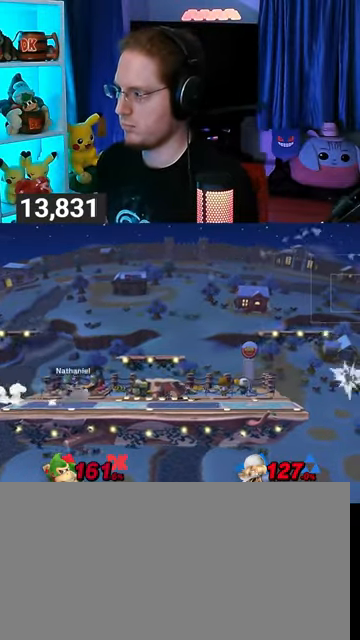
{"buttons": ["B"], "left_stick": "up-left", "right_stick": "center", "events": [[67, "B", "down"], [167, "B", "up"], [233, "B", "down"], [333, "B", "up"], [367, "B", "down"], [400, "B", "up"], [433, "B", "down"]]}
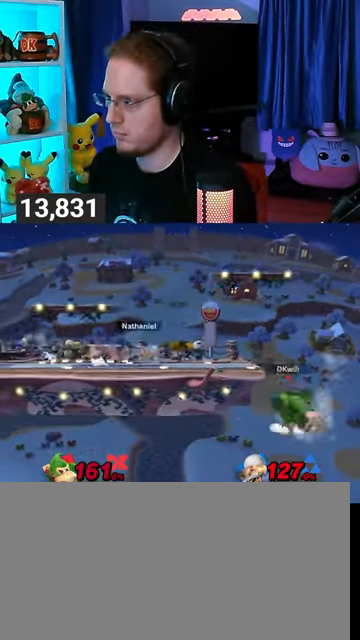
{"buttons": [], "left_stick": "center", "right_stick": "center", "events": [[100, "B", "up"], [200, "left_stick", "center"]]}
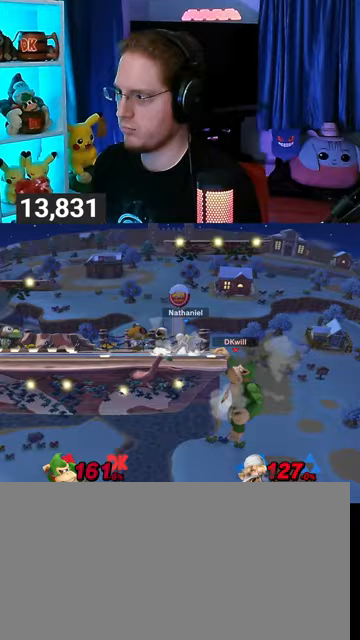
{"buttons": [], "left_stick": "center", "right_stick": "center", "events": []}
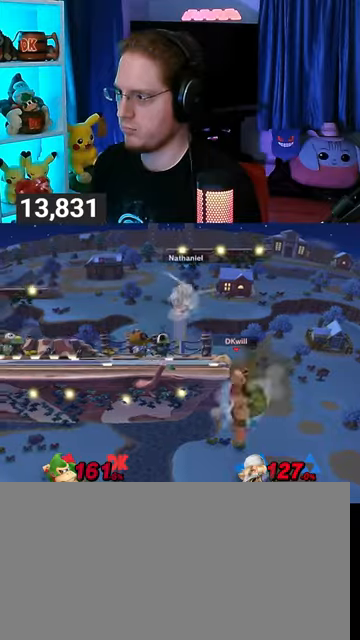
{"buttons": [], "left_stick": "center", "right_stick": "center", "events": [[67, "left_stick", "right"], [133, "left_stick", "center"], [167, "B", "down"], [233, "B", "up"], [300, "Z", "down"], [367, "Z", "up"]]}
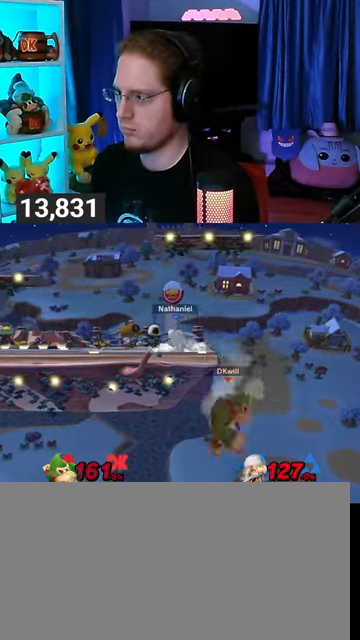
{"buttons": ["Y"], "left_stick": "center", "right_stick": "center", "events": [[233, "Y", "down"]]}
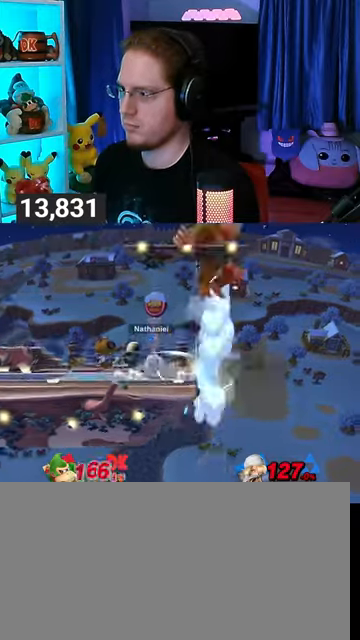
{"buttons": [], "left_stick": "center", "right_stick": "center", "events": [[67, "Y", "up"], [67, "left_stick", "up-left"], [133, "left_stick", "center"], [267, "X", "down"], [367, "X", "up"]]}
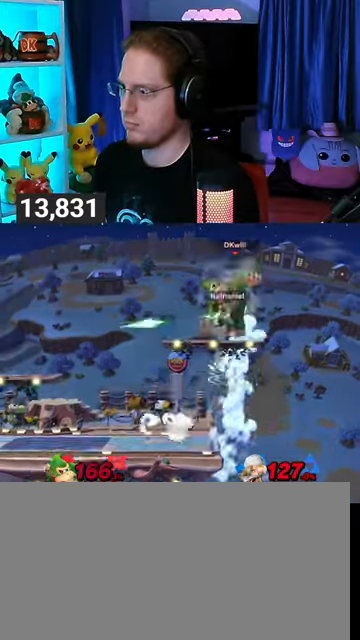
{"buttons": ["Y"], "left_stick": "down-right", "right_stick": "center", "events": [[367, "left_stick", "down-right"], [500, "Y", "down"]]}
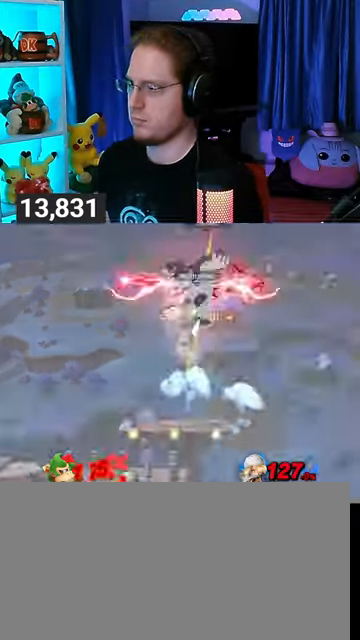
{"buttons": [], "left_stick": "down-right", "right_stick": "center", "events": [[400, "Y", "up"]]}
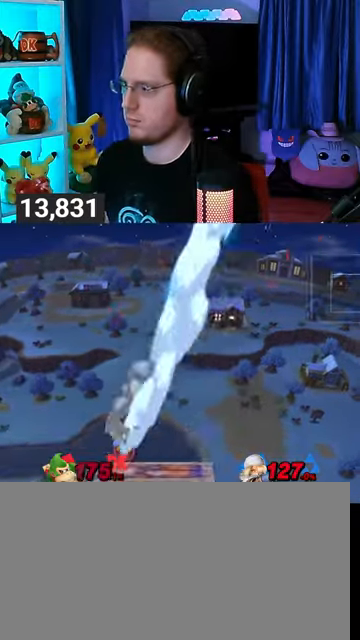
{"buttons": [], "left_stick": "center", "right_stick": "center", "events": [[233, "left_stick", "center"]]}
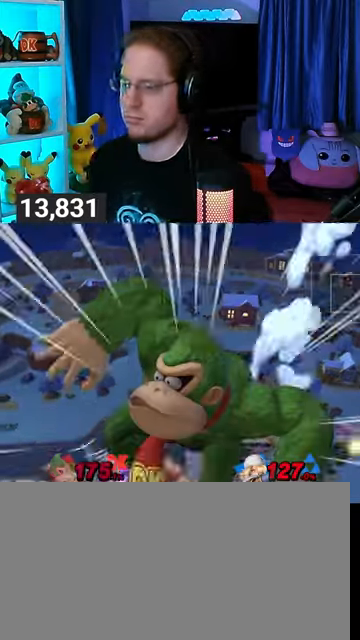
{"buttons": [], "left_stick": "center", "right_stick": "center", "events": []}